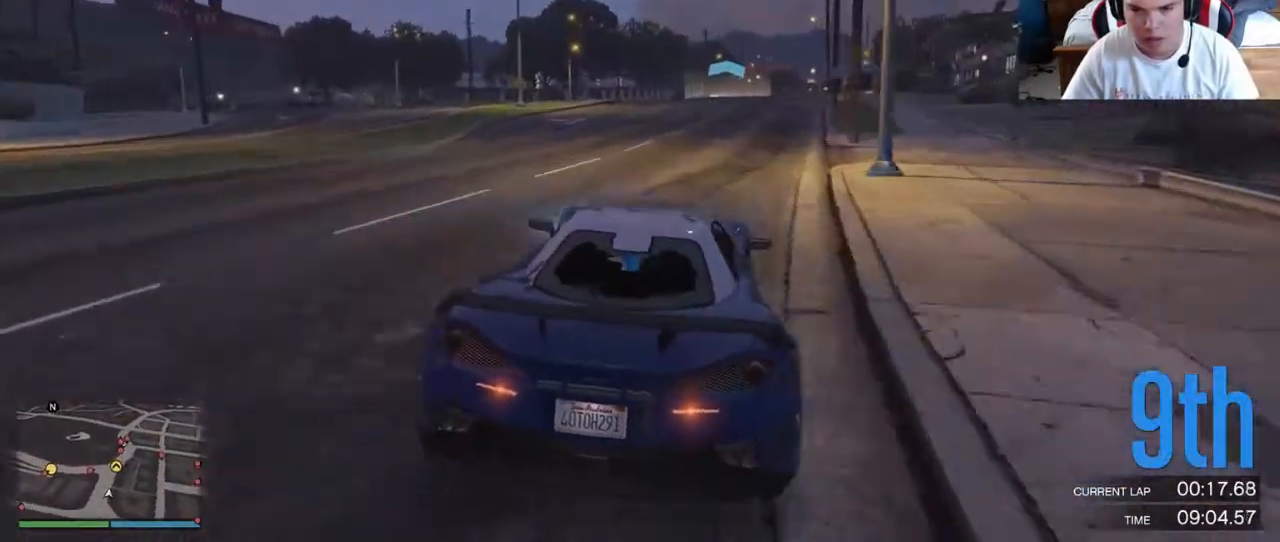
Gameplay with a controller (Xbox layout); each line is a JSON object with the inputs held at the frame after it. "events" lists button and stick changes between this image and that frame as [ms after this image, input, new state], when the widget could be followed in between. Not read: L3 R3.
{"buttons": ["R2"], "left_stick": "center", "right_stick": "center", "events": []}
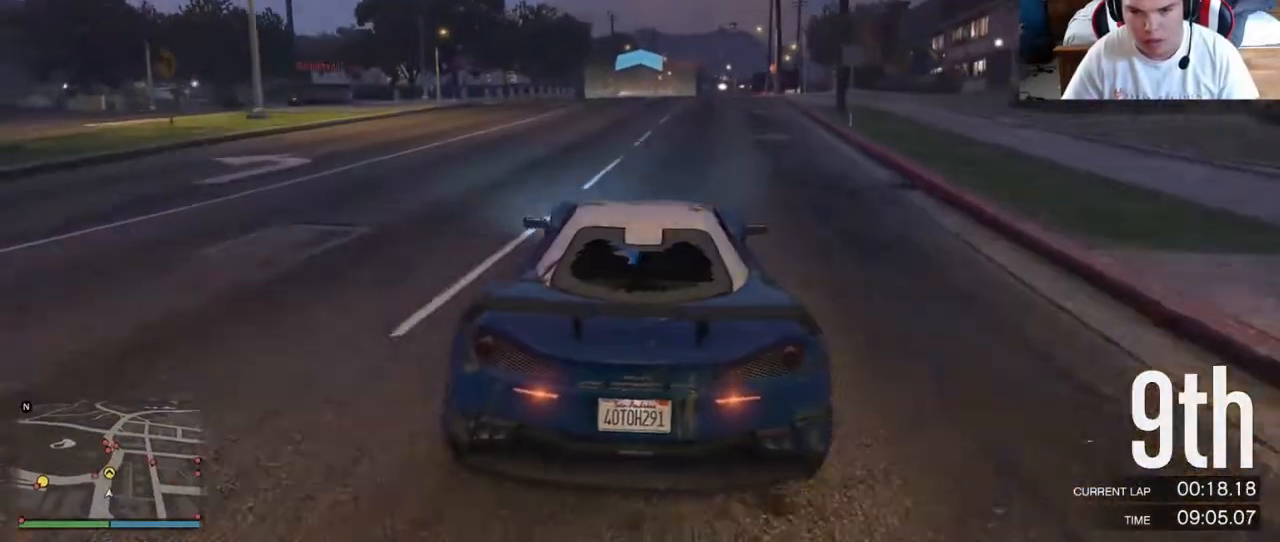
{"buttons": ["R2"], "left_stick": "center", "right_stick": "center", "events": []}
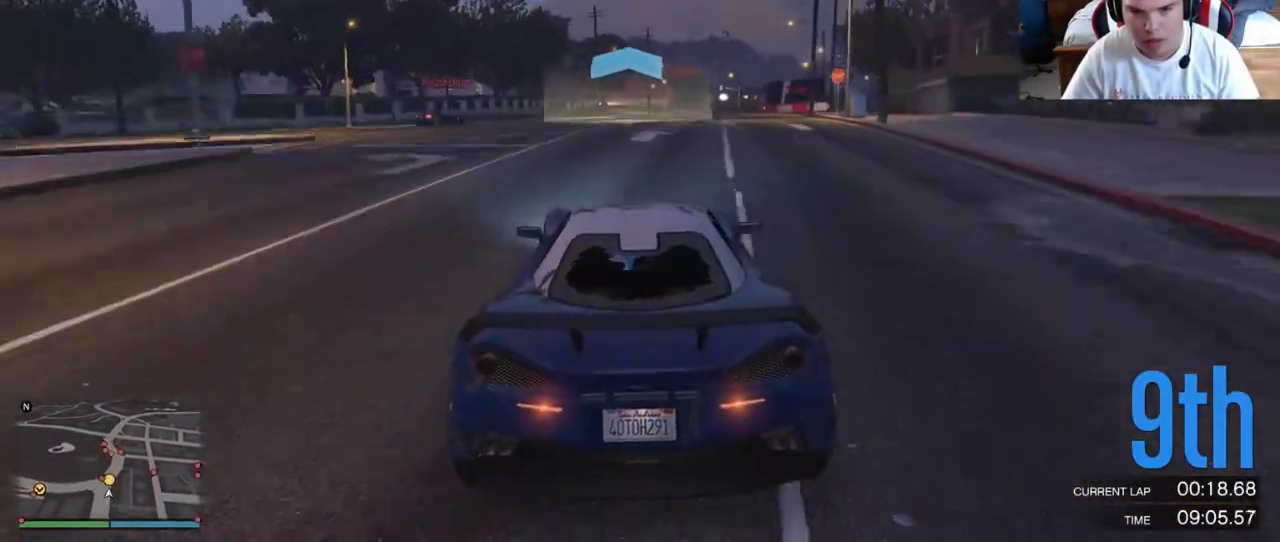
{"buttons": ["L2", "R2"], "left_stick": "center", "right_stick": "center", "events": [[400, "L2", "down"]]}
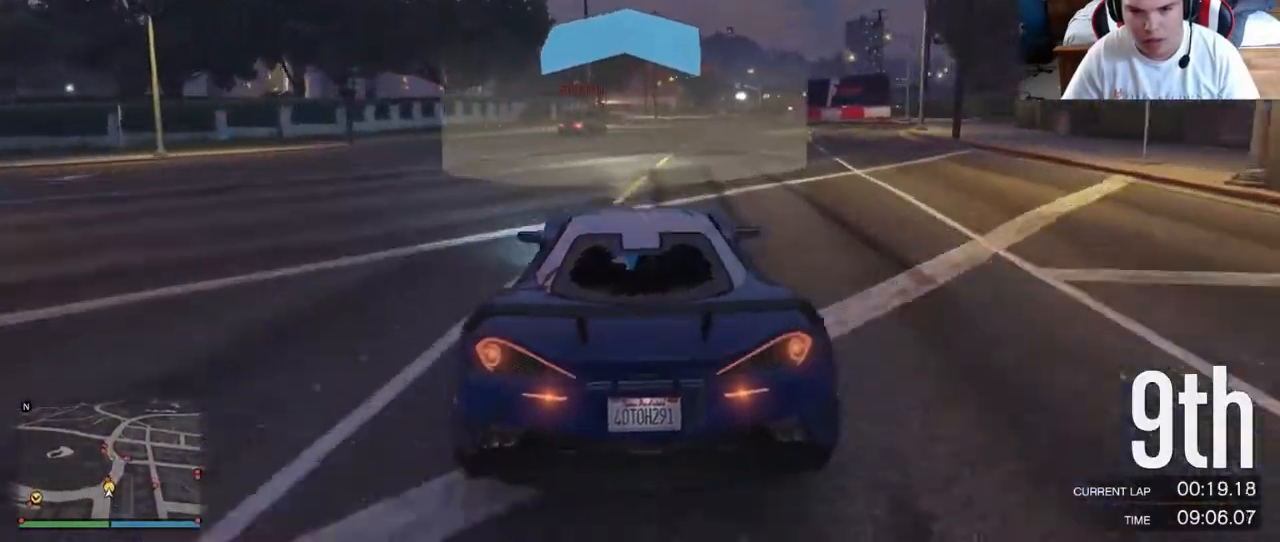
{"buttons": ["R2"], "left_stick": "center", "right_stick": "center", "events": [[33, "L2", "up"]]}
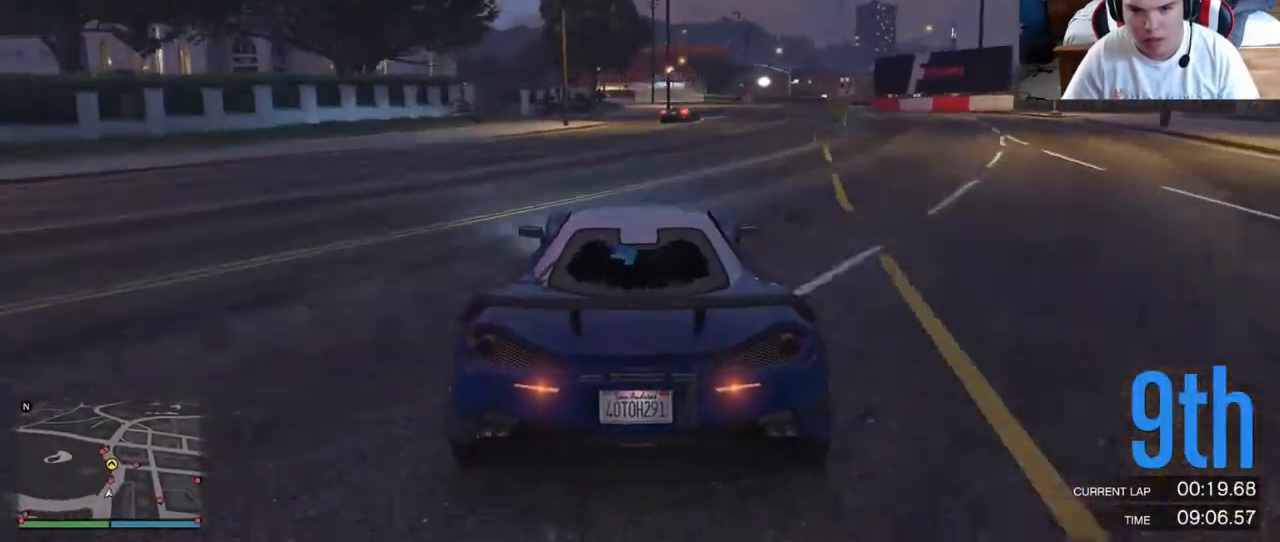
{"buttons": ["R2"], "left_stick": "left", "right_stick": "center", "events": [[417, "left_stick", "left"]]}
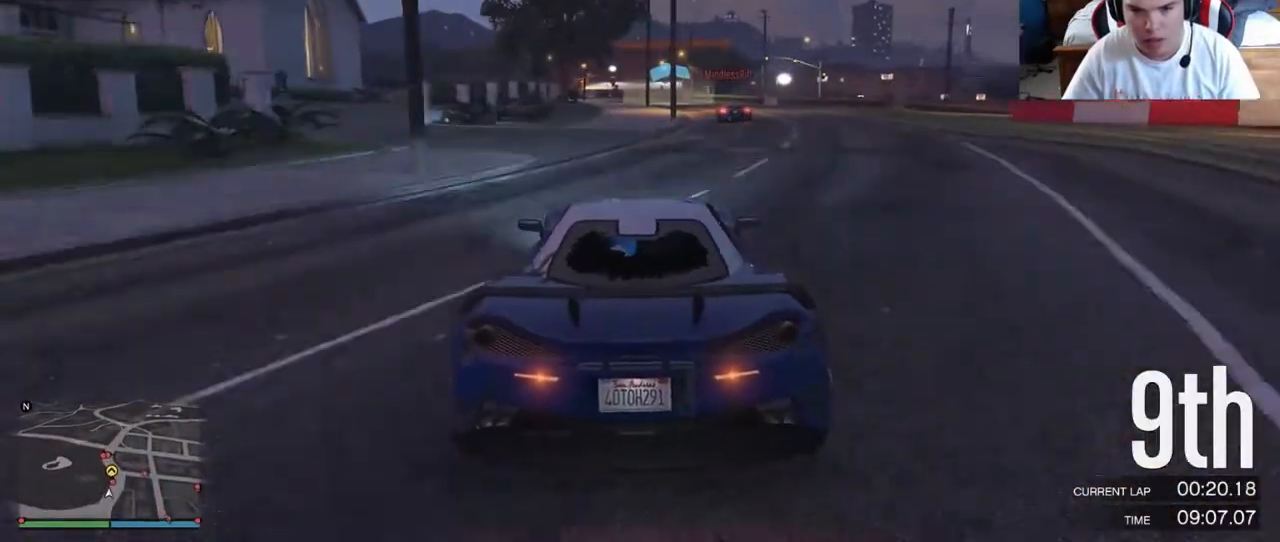
{"buttons": ["R2"], "left_stick": "center", "right_stick": "center", "events": [[17, "left_stick", "center"]]}
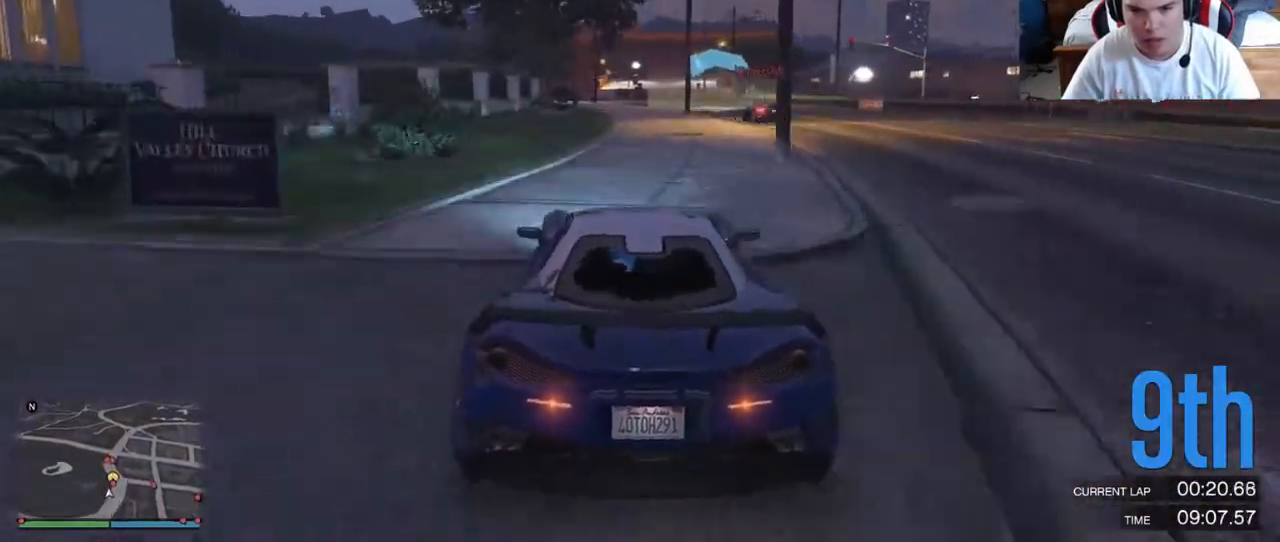
{"buttons": ["R2"], "left_stick": "left", "right_stick": "center", "events": [[500, "left_stick", "left"]]}
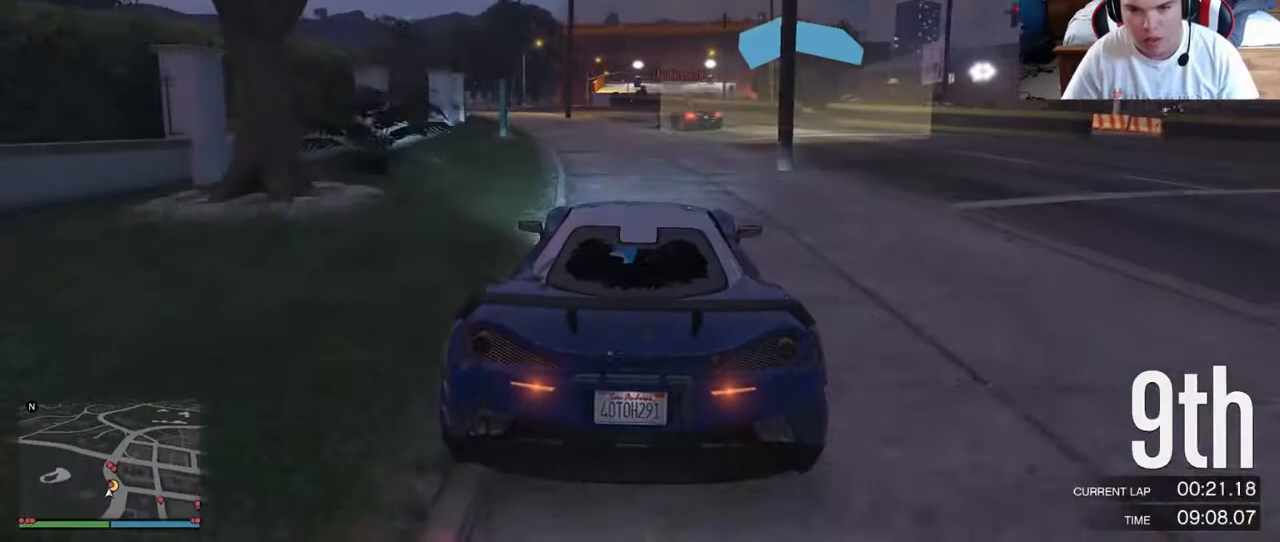
{"buttons": [], "left_stick": "left", "right_stick": "center", "events": [[133, "left_stick", "center"], [300, "left_stick", "left"], [467, "R2", "up"]]}
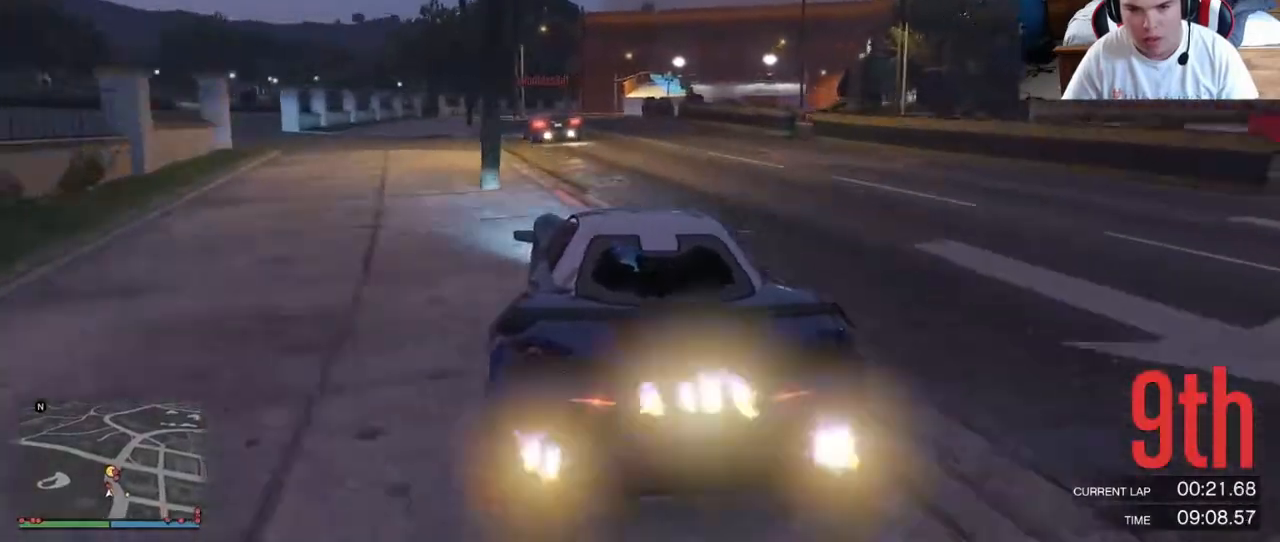
{"buttons": ["L2"], "left_stick": "right", "right_stick": "center", "events": [[233, "left_stick", "center"], [367, "left_stick", "right"], [433, "L2", "down"]]}